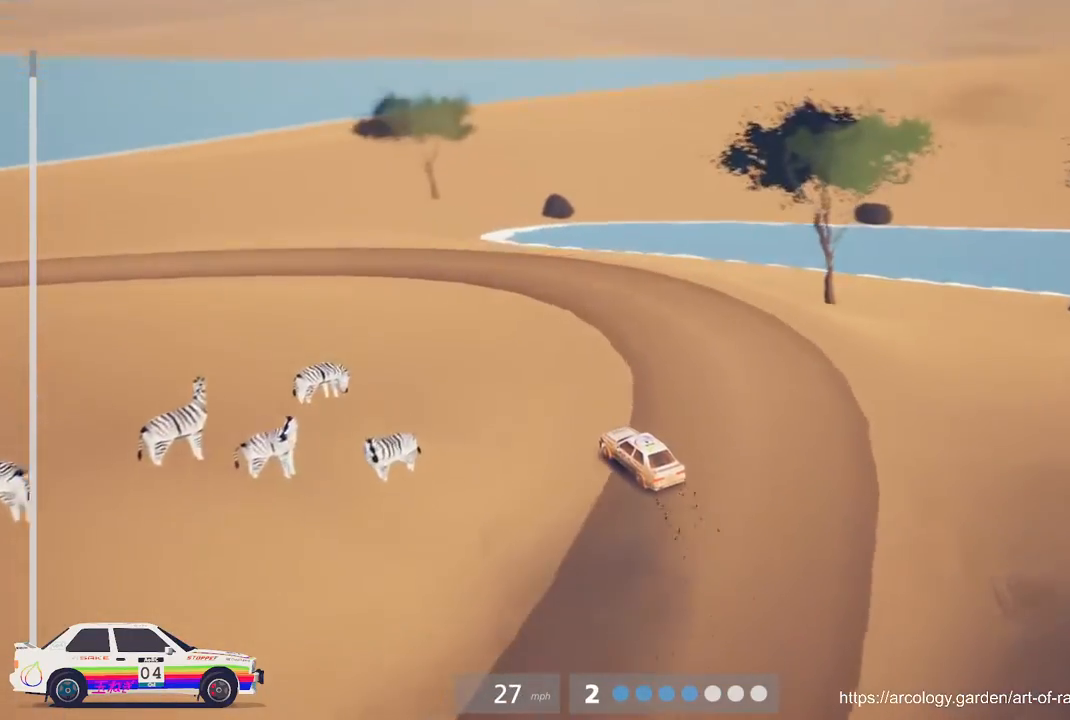
Gameplay with a controller (Xbox layout); each line is a JSON object with the inputs held at the frame after it. "events" lists button and stick changes between this image and that frame as [ms after this image, input, new state], when the widget could be followed in between. Not read: right_stick.
{"buttons": ["R2"], "left_stick": "center", "events": [[317, "left_stick", "left"], [500, "left_stick", "center"]]}
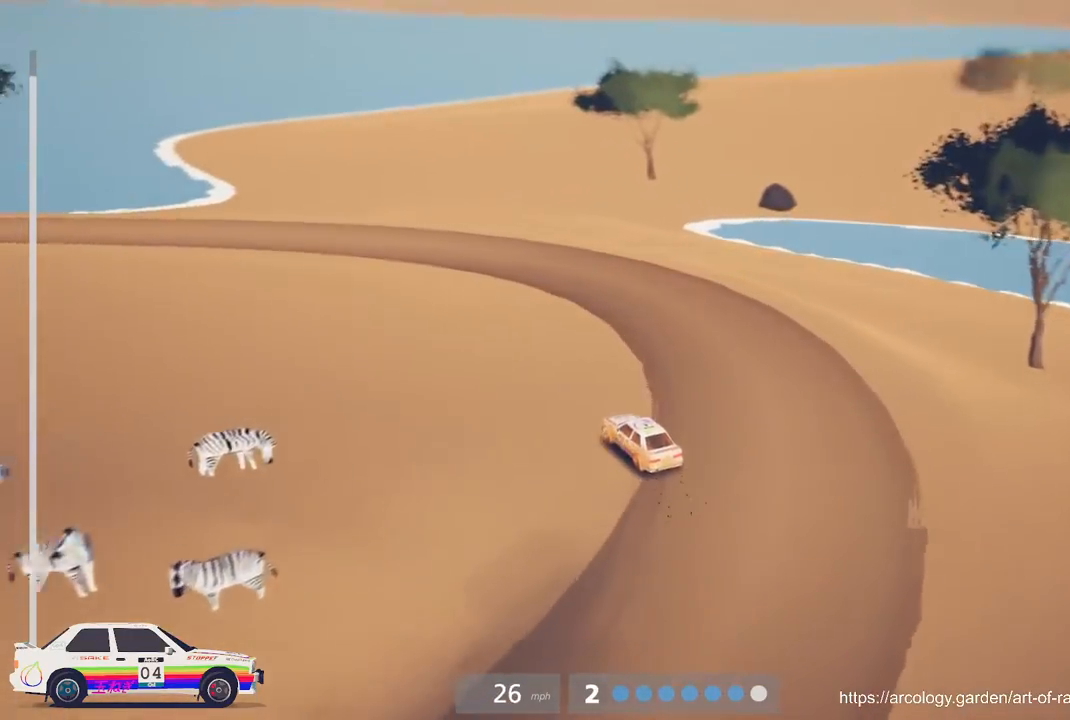
{"buttons": ["R2"], "left_stick": "center", "events": [[167, "left_stick", "left"], [350, "left_stick", "center"]]}
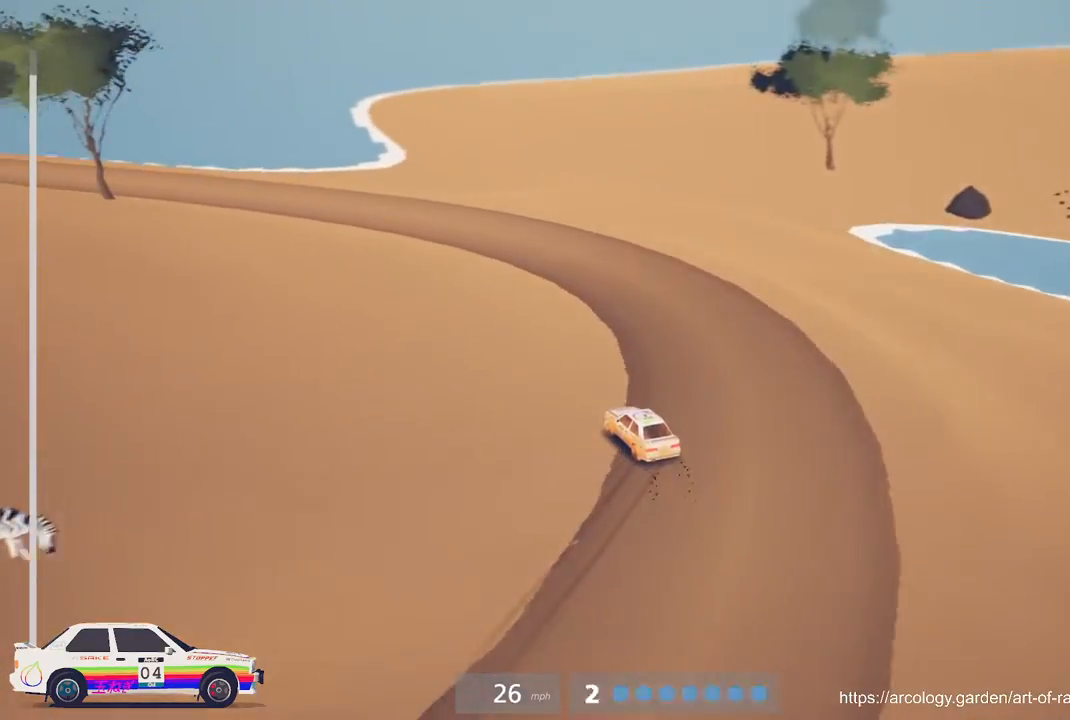
{"buttons": ["R2"], "left_stick": "center", "events": [[167, "R2", "up"], [300, "R2", "down"]]}
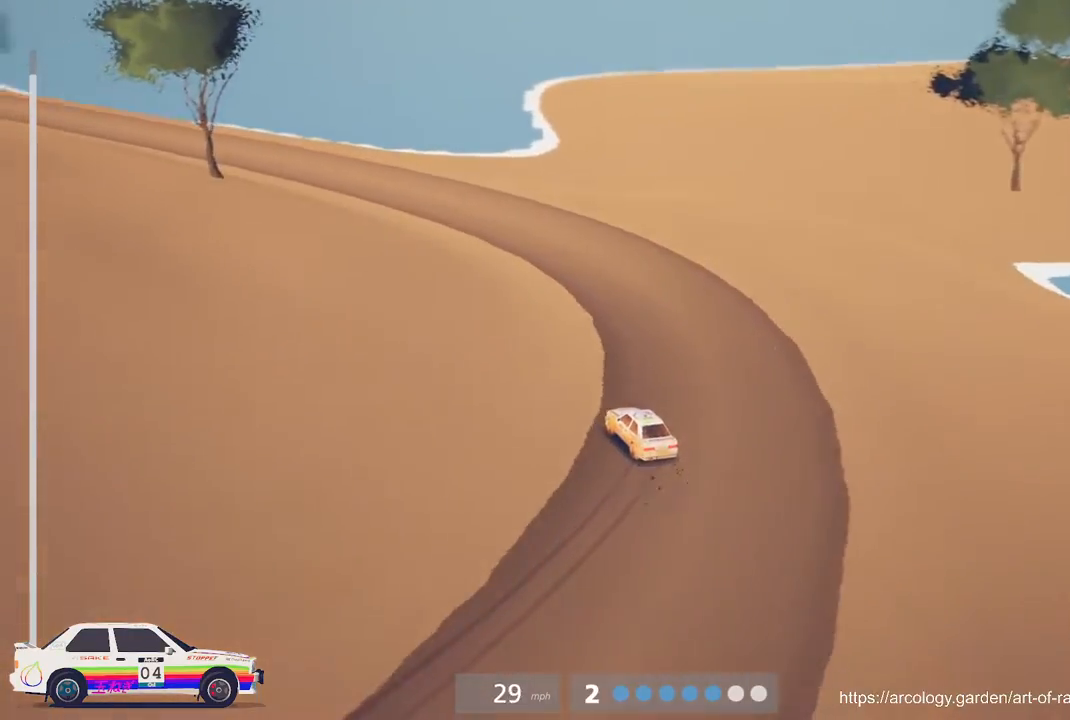
{"buttons": ["R2"], "left_stick": "center", "events": []}
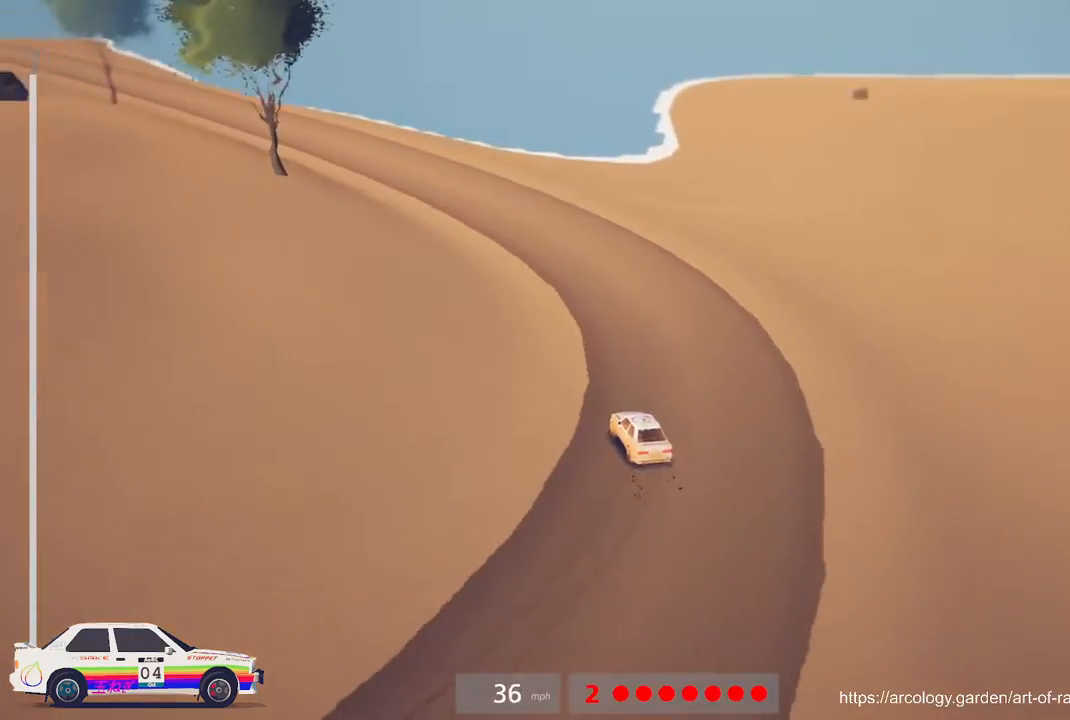
{"buttons": ["R2"], "left_stick": "center", "events": [[133, "left_stick", "left"], [400, "left_stick", "center"]]}
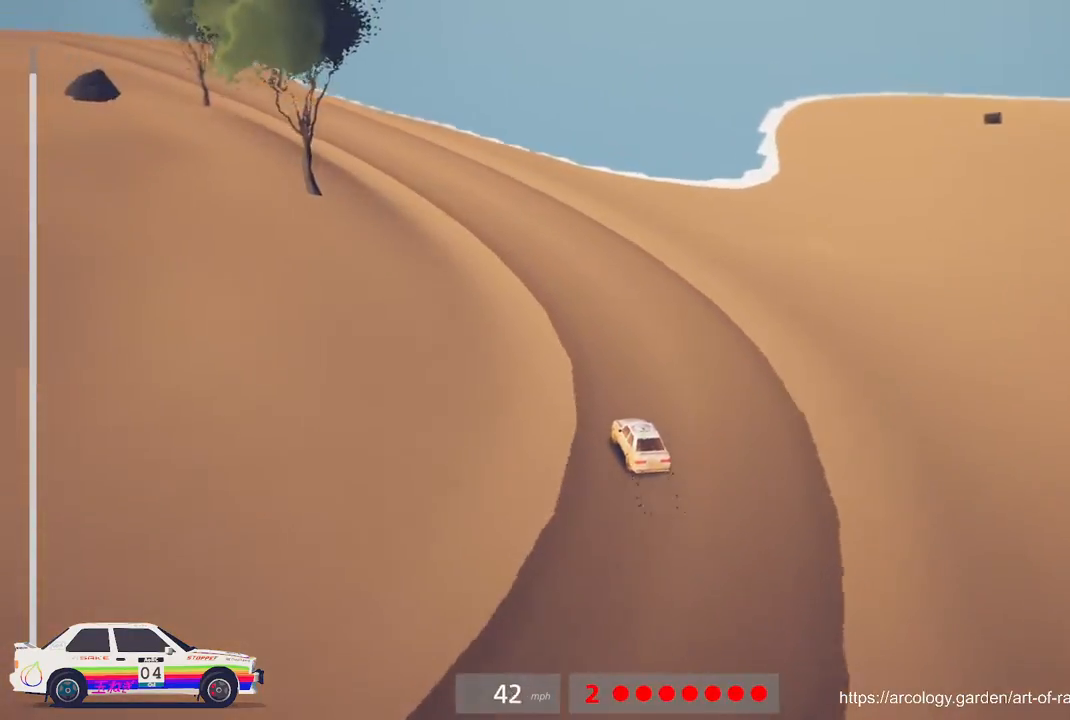
{"buttons": ["R2"], "left_stick": "right", "events": [[67, "left_stick", "left"], [183, "left_stick", "center"], [333, "R3", "down"], [433, "left_stick", "right"], [467, "R3", "up"]]}
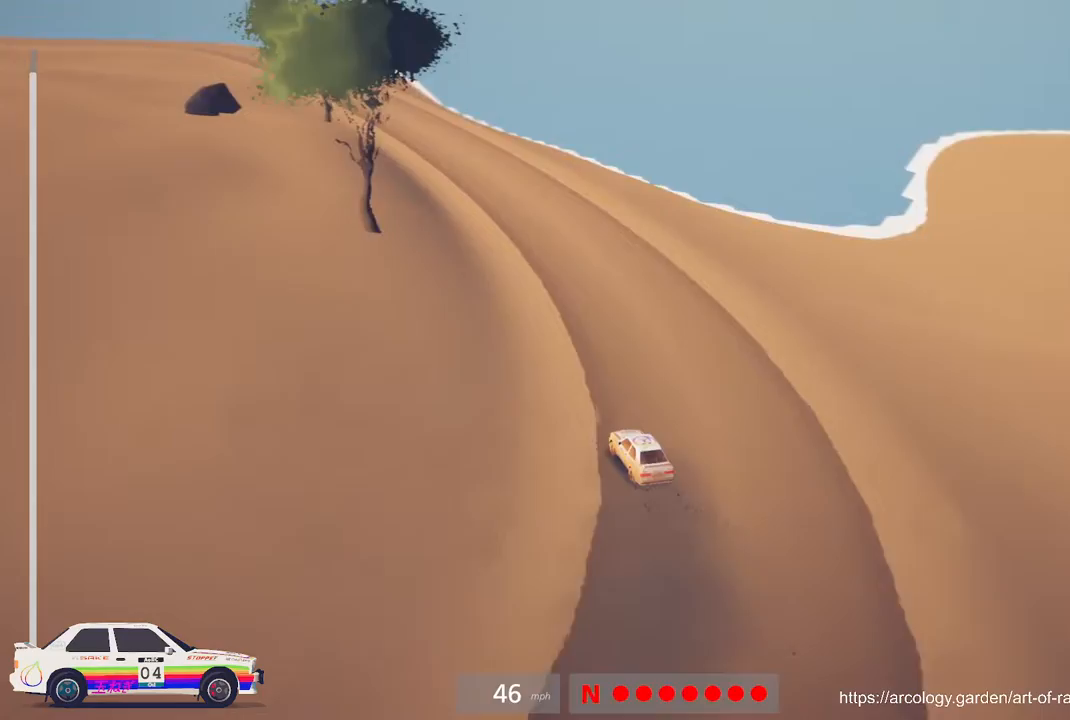
{"buttons": ["R2"], "left_stick": "center", "events": [[267, "left_stick", "center"]]}
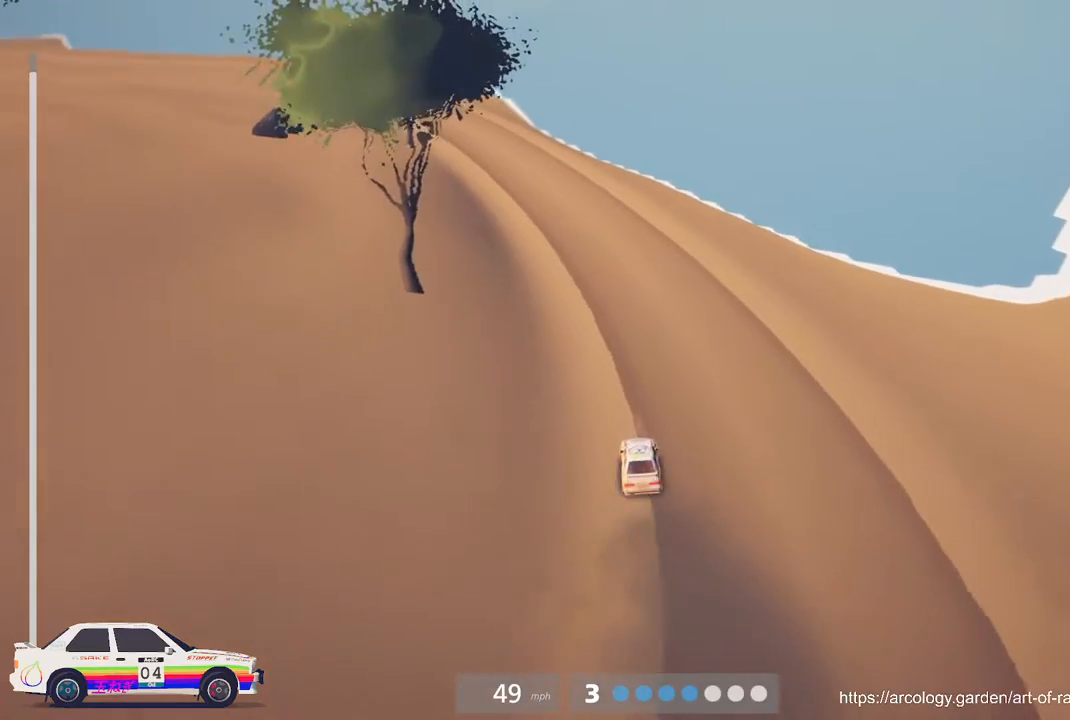
{"buttons": ["R2"], "left_stick": "left", "events": [[283, "left_stick", "left"]]}
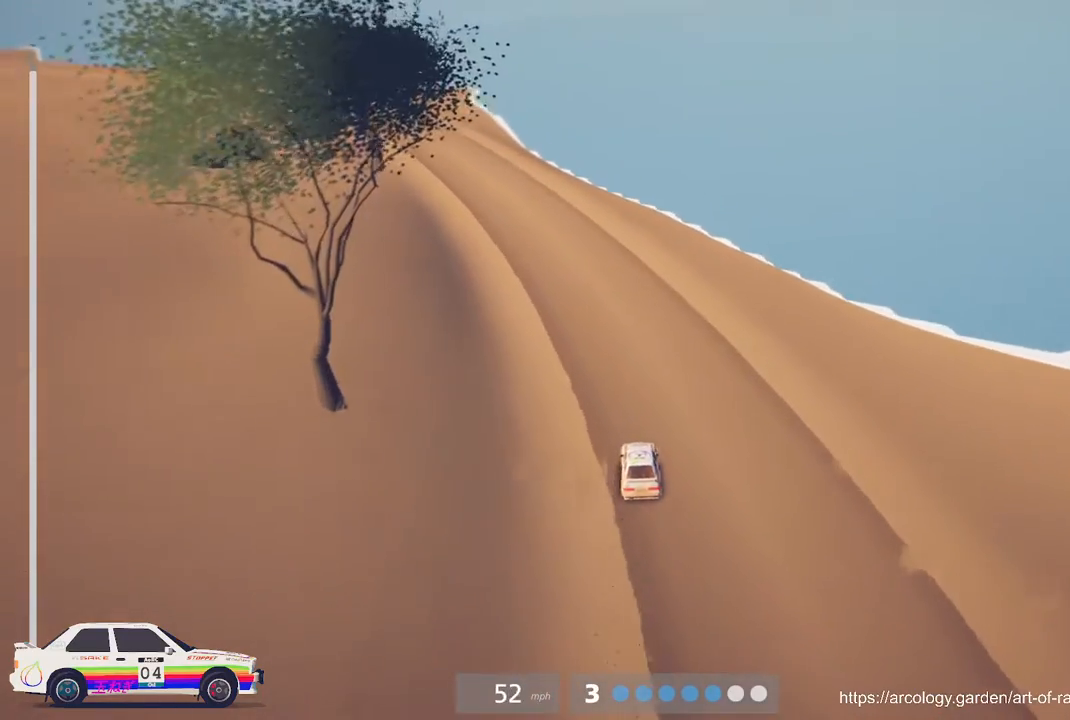
{"buttons": ["R2"], "left_stick": "left", "events": [[83, "left_stick", "center"], [433, "left_stick", "left"]]}
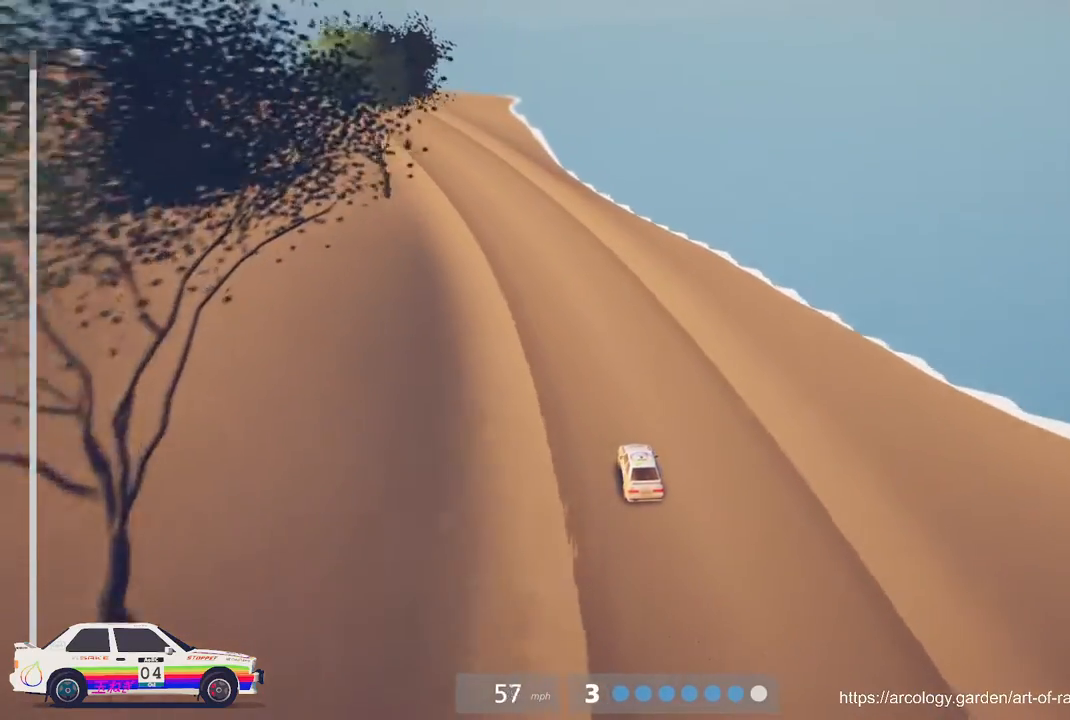
{"buttons": ["R2"], "left_stick": "center", "events": [[150, "left_stick", "center"]]}
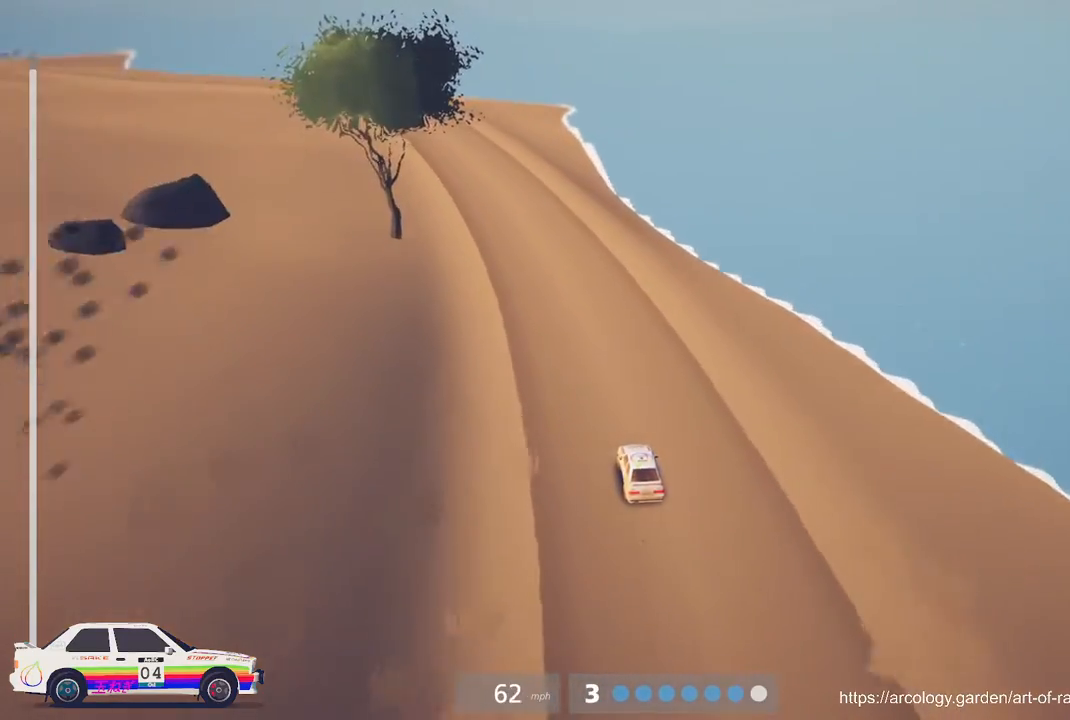
{"buttons": ["R2"], "left_stick": "center", "events": [[200, "left_stick", "left"], [350, "left_stick", "center"], [367, "R3", "down"], [500, "R3", "up"]]}
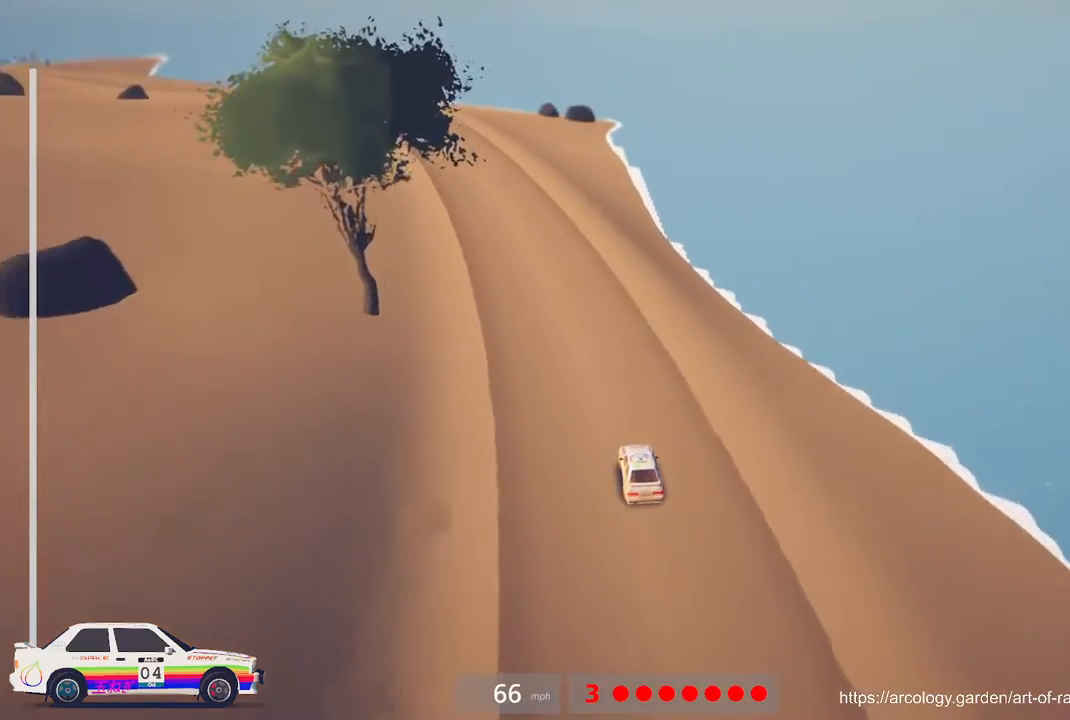
{"buttons": ["R2"], "left_stick": "center", "events": [[100, "left_stick", "left"], [317, "left_stick", "center"]]}
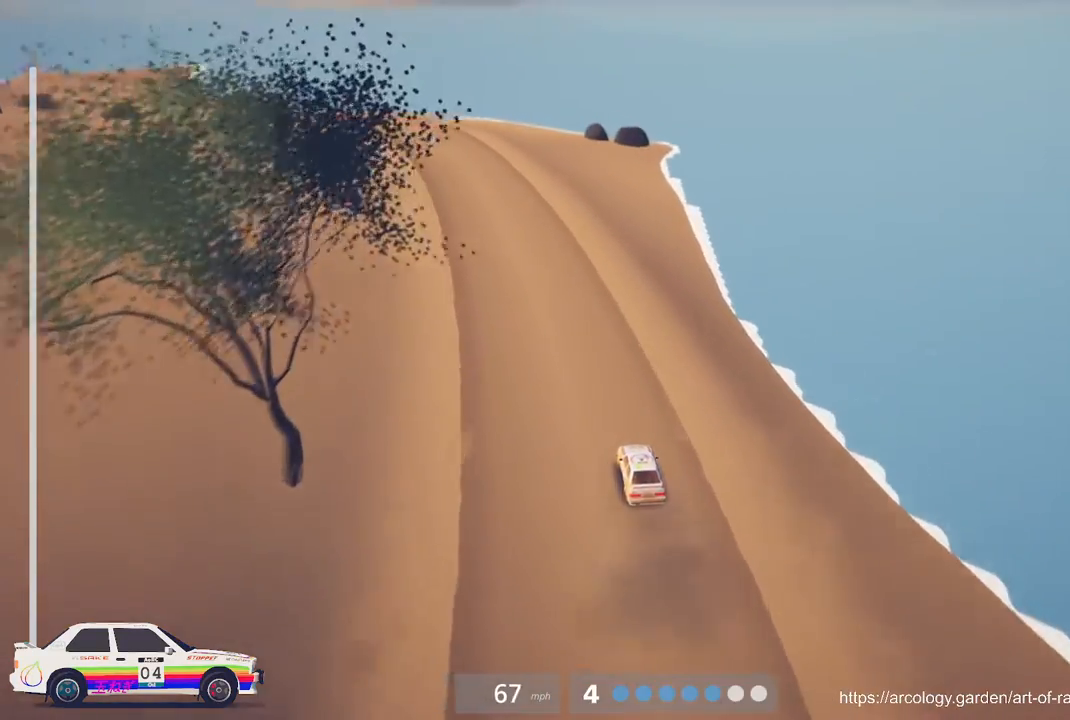
{"buttons": ["R2"], "left_stick": "center", "events": [[167, "left_stick", "left"], [367, "left_stick", "center"]]}
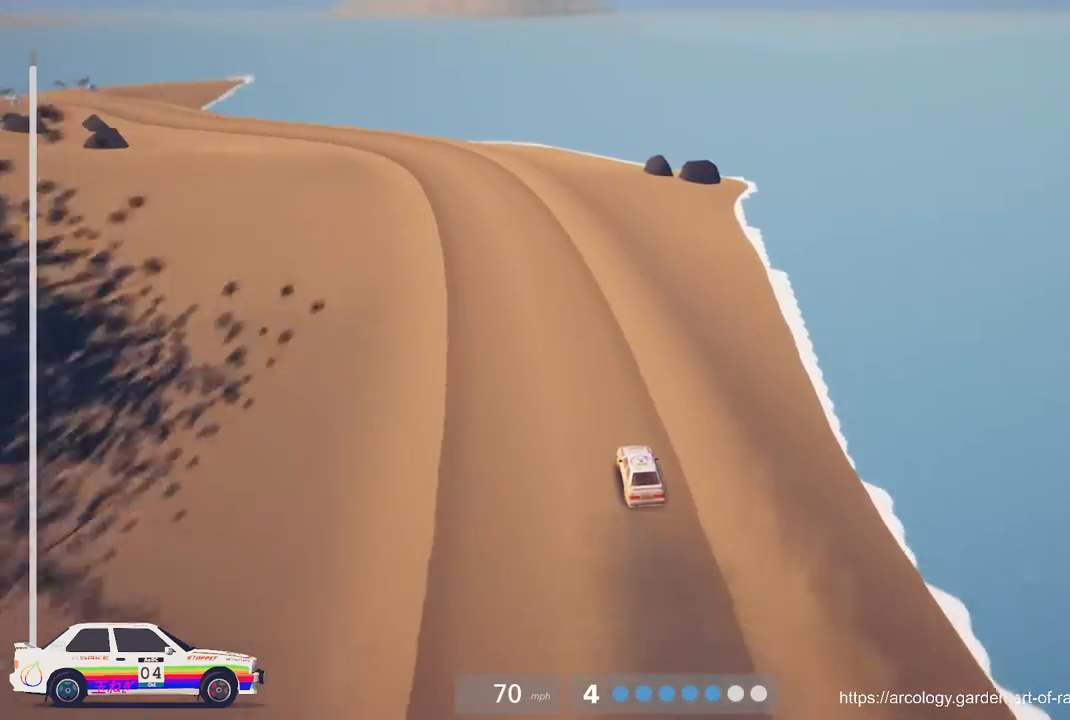
{"buttons": ["R2"], "left_stick": "center", "events": [[83, "left_stick", "left"], [467, "left_stick", "center"]]}
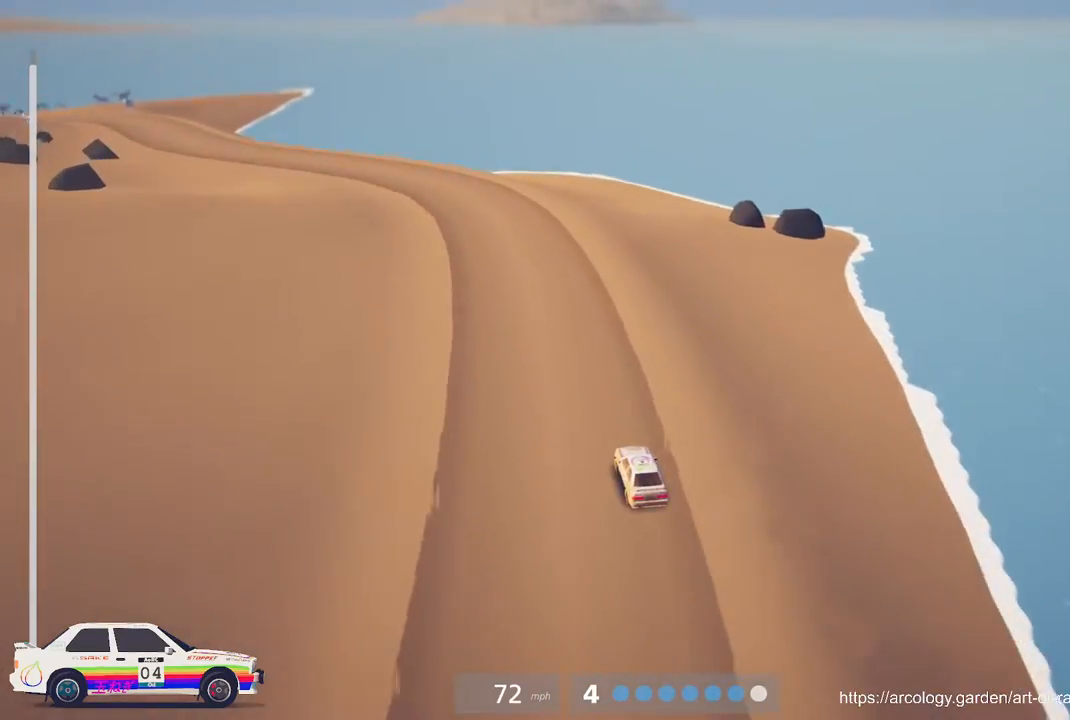
{"buttons": ["R2"], "left_stick": "center", "events": [[133, "left_stick", "left"], [483, "left_stick", "center"]]}
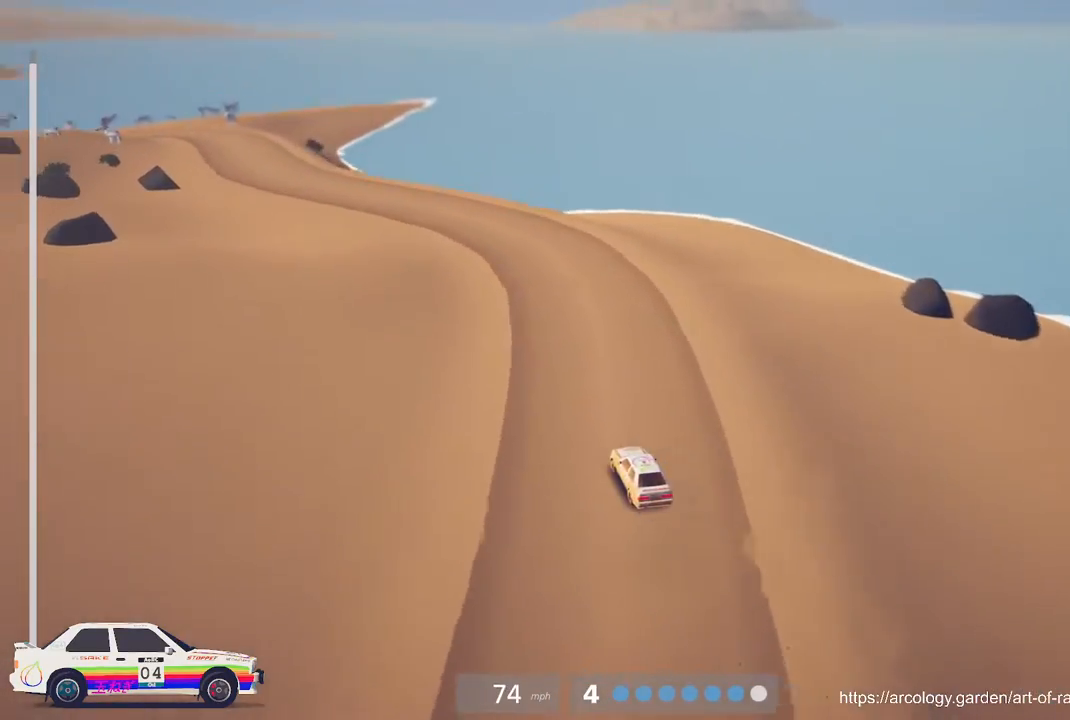
{"buttons": ["R2"], "left_stick": "left", "events": [[217, "left_stick", "left"]]}
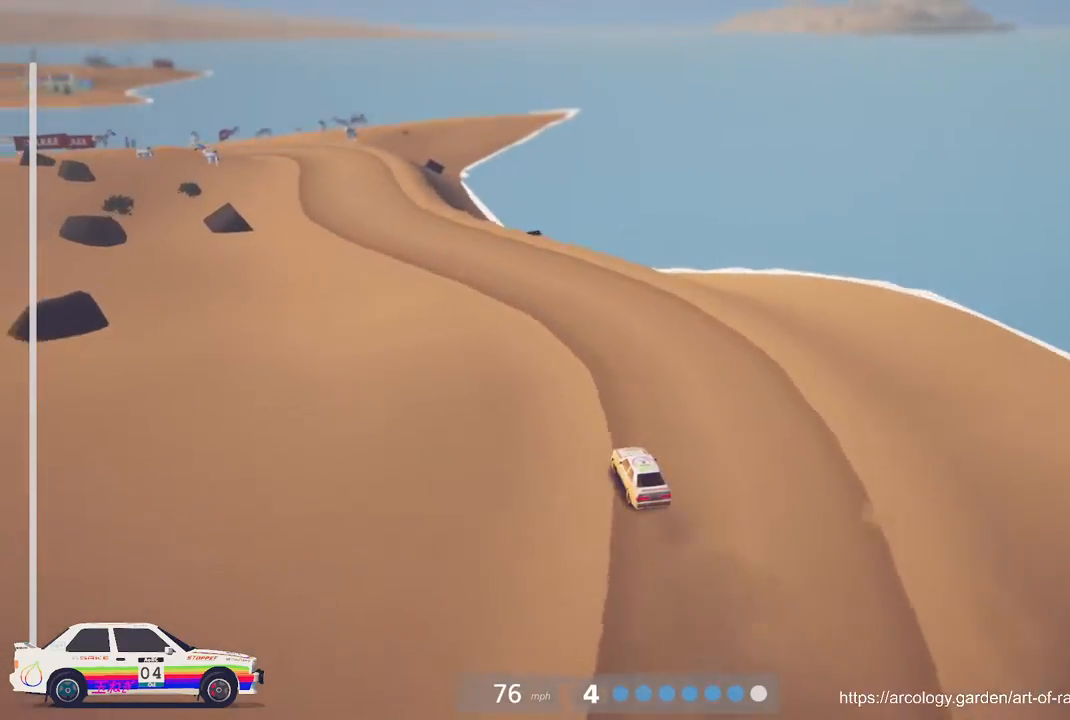
{"buttons": ["R2"], "left_stick": "left", "events": [[17, "left_stick", "center"], [117, "left_stick", "left"], [283, "left_stick", "center"], [450, "left_stick", "left"]]}
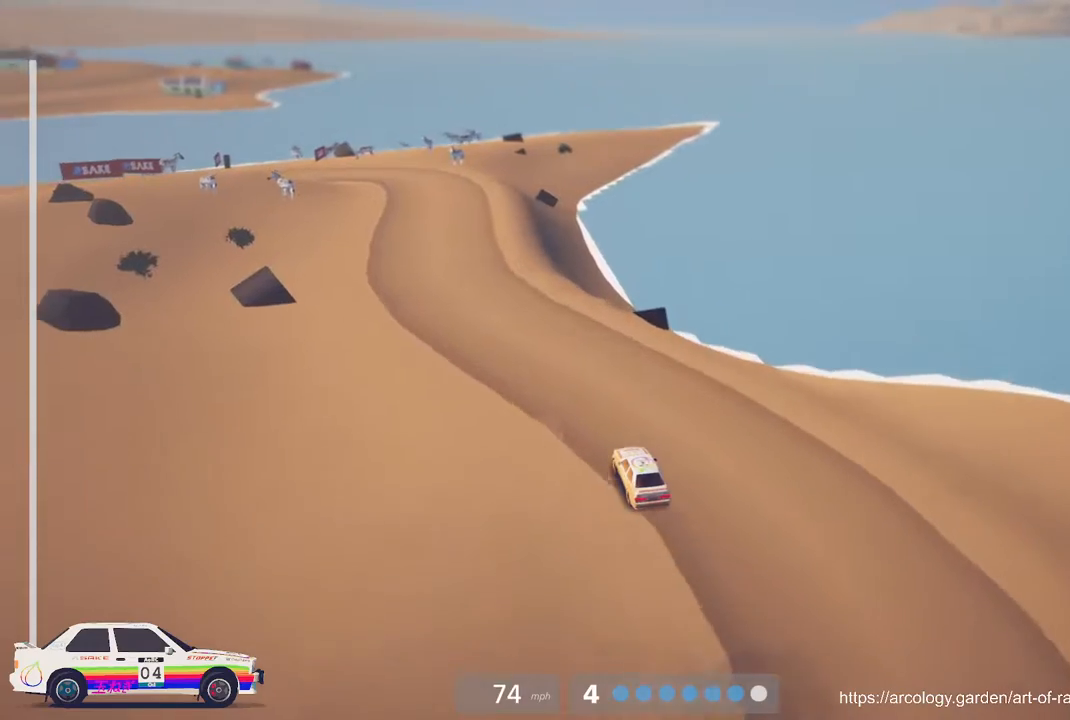
{"buttons": ["R2"], "left_stick": "center", "events": [[233, "left_stick", "center"]]}
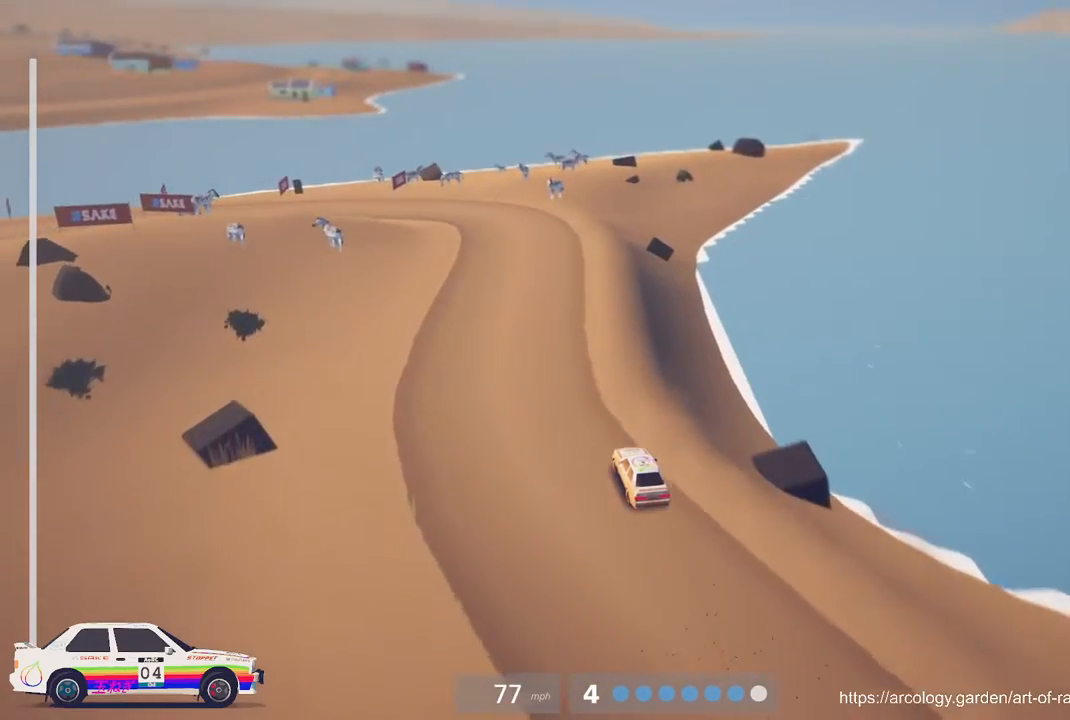
{"buttons": ["L2"], "left_stick": "left", "events": [[167, "L2", "down"], [217, "R2", "up"], [250, "left_stick", "left"], [333, "L3", "down"], [483, "L3", "up"]]}
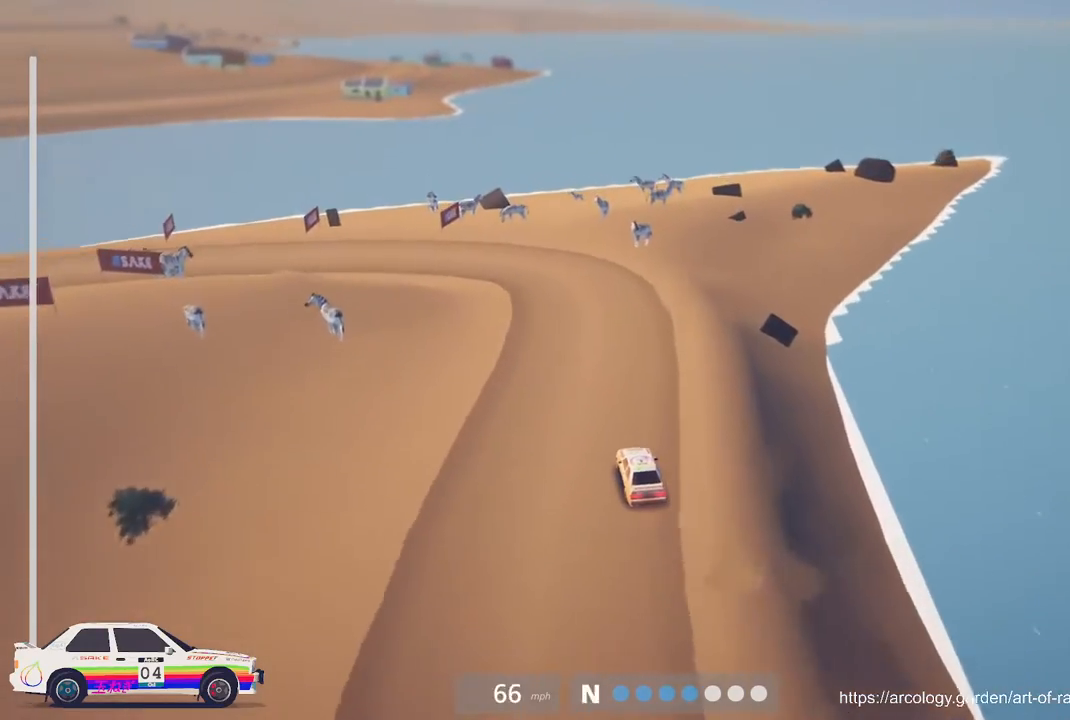
{"buttons": [], "left_stick": "center", "events": [[83, "L3", "down"], [83, "left_stick", "center"], [183, "L3", "up"], [350, "L2", "up"]]}
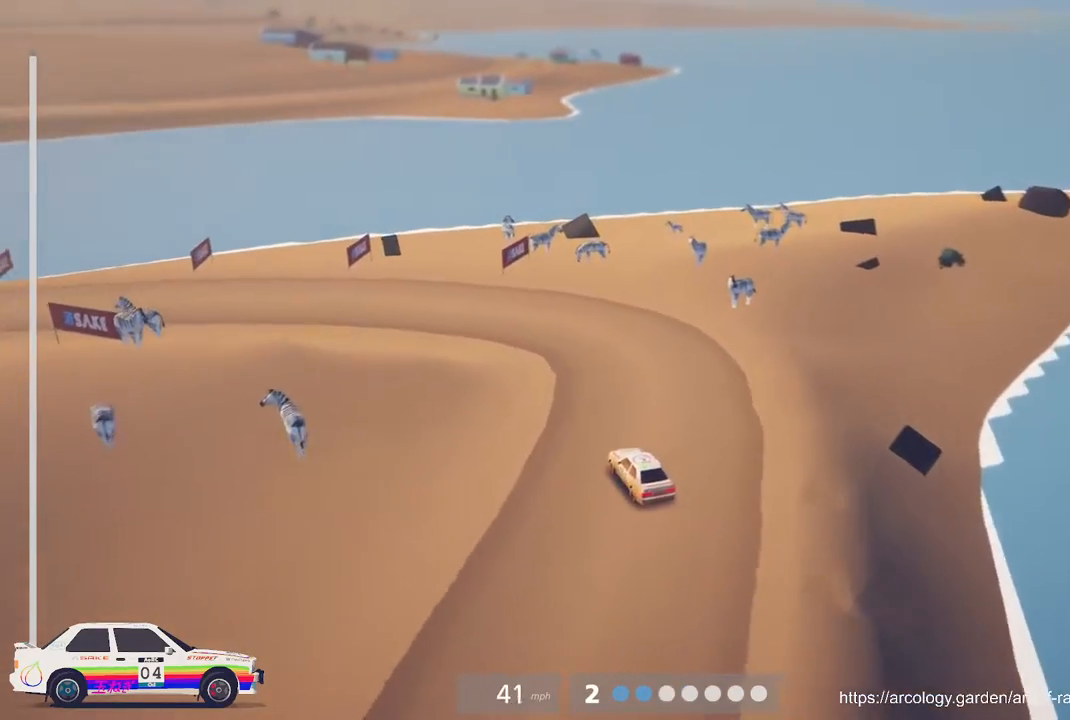
{"buttons": [], "left_stick": "left", "events": [[400, "left_stick", "left"]]}
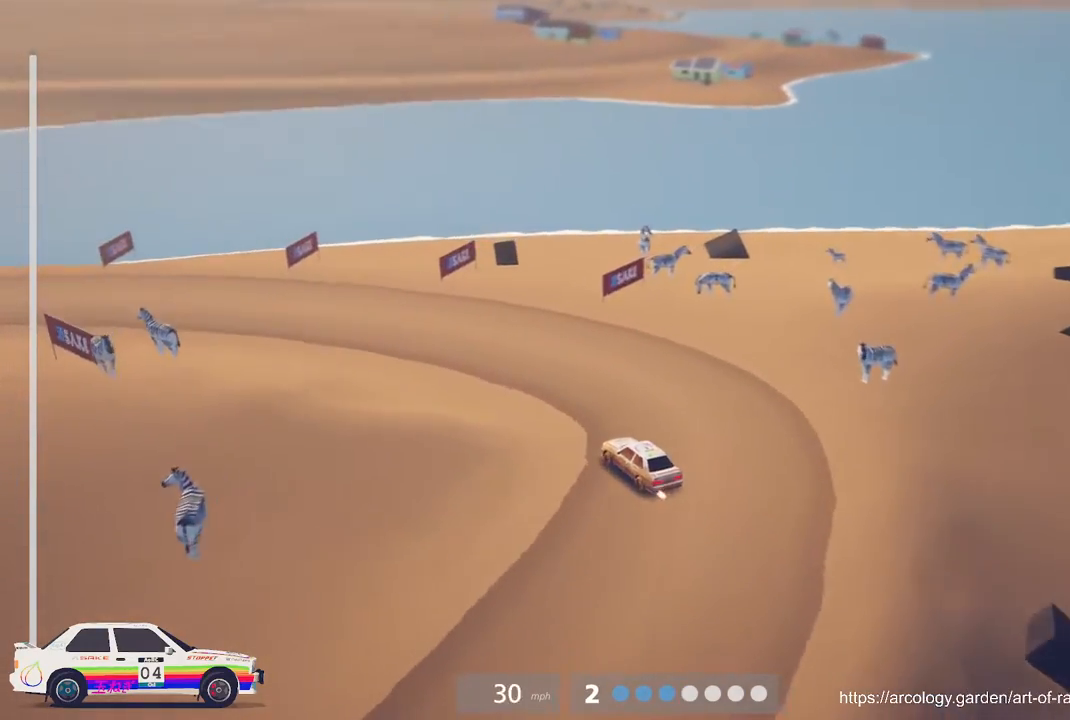
{"buttons": ["R2"], "left_stick": "left", "events": [[100, "R2", "down"], [333, "left_stick", "center"], [350, "R2", "up"], [383, "left_stick", "left"], [400, "R2", "down"]]}
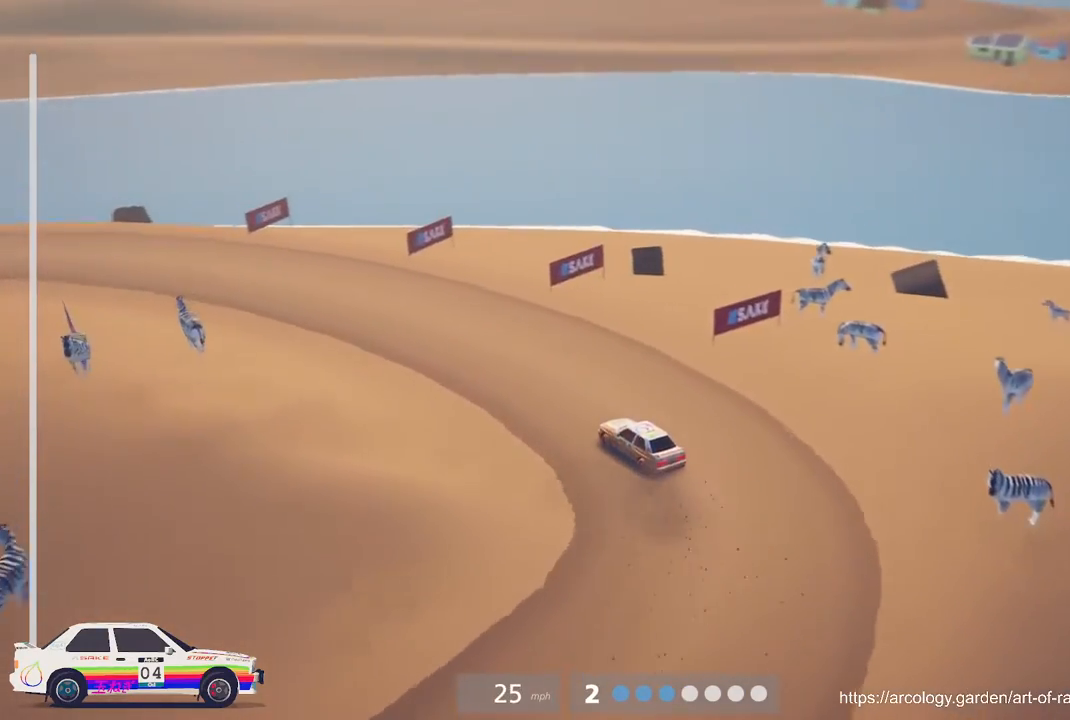
{"buttons": [], "left_stick": "left", "events": [[100, "R2", "up"], [150, "R2", "down"], [183, "left_stick", "center"], [450, "left_stick", "left"], [467, "R2", "up"]]}
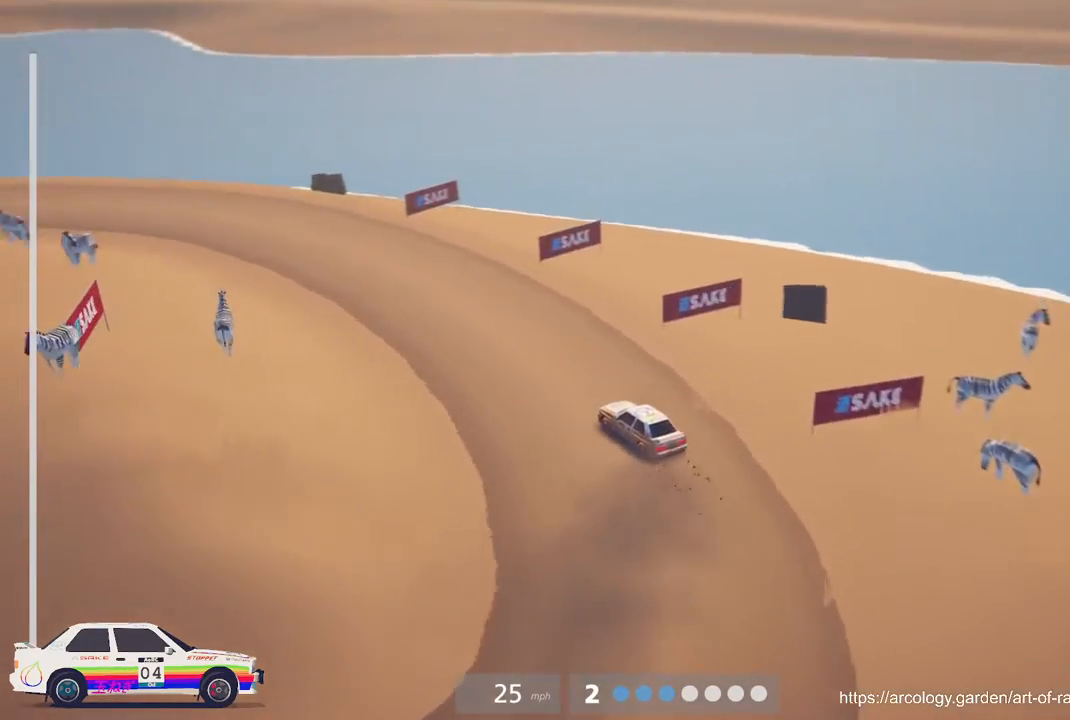
{"buttons": ["B", "R2"], "left_stick": "center", "events": [[100, "R2", "down"], [400, "left_stick", "center"], [450, "B", "down"]]}
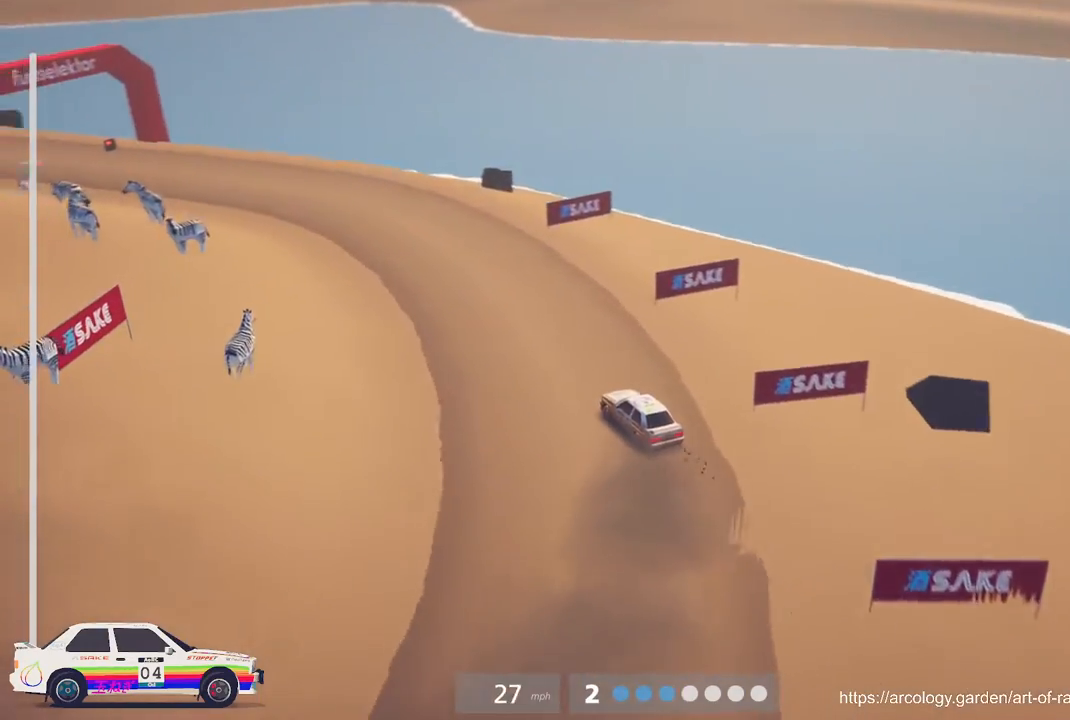
{"buttons": ["R2"], "left_stick": "left", "events": [[150, "B", "up"], [317, "left_stick", "left"]]}
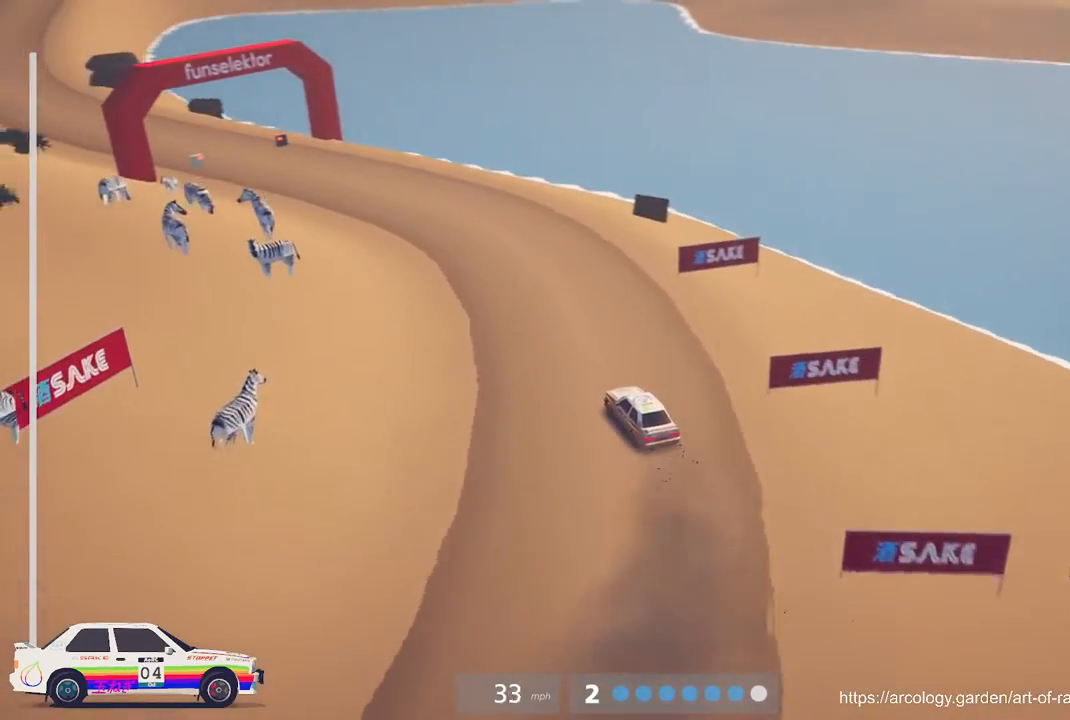
{"buttons": ["R2"], "left_stick": "center", "events": [[83, "left_stick", "center"]]}
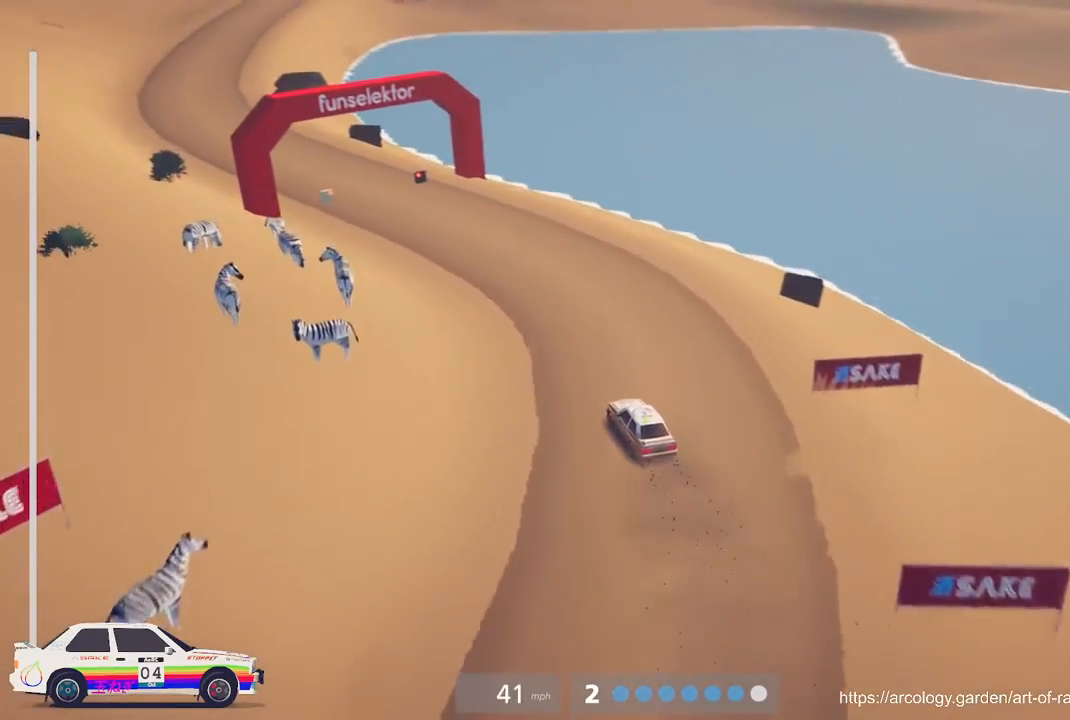
{"buttons": ["R2"], "left_stick": "center", "events": [[67, "left_stick", "left"], [317, "left_stick", "center"]]}
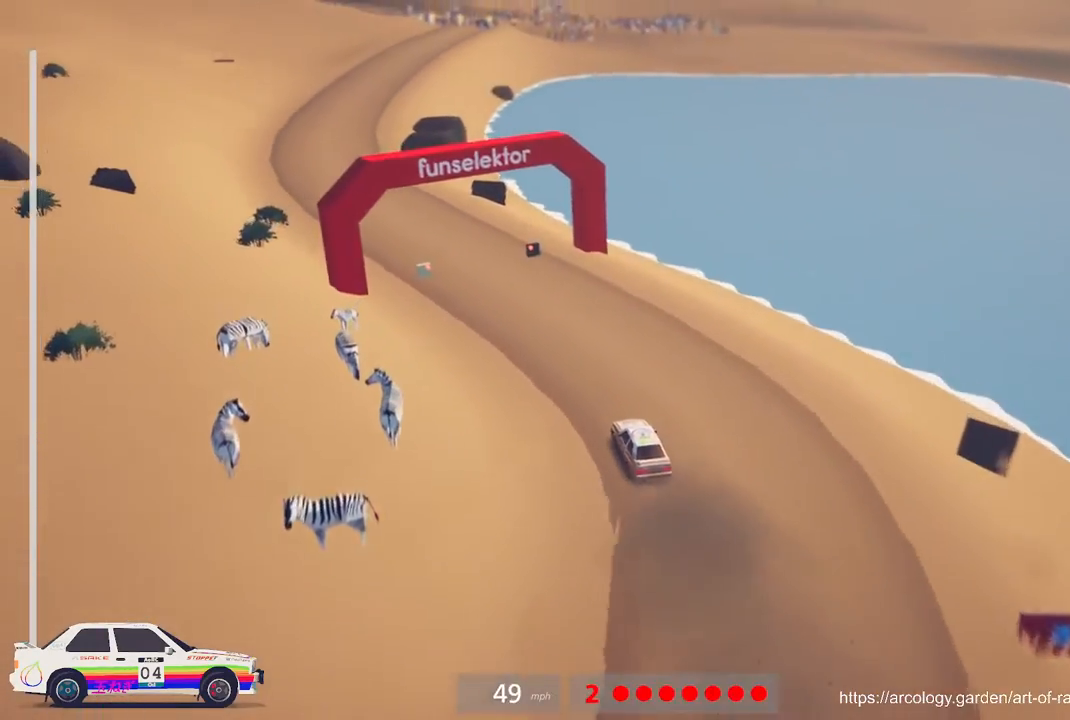
{"buttons": ["R2"], "left_stick": "center", "events": [[117, "left_stick", "left"], [417, "left_stick", "center"]]}
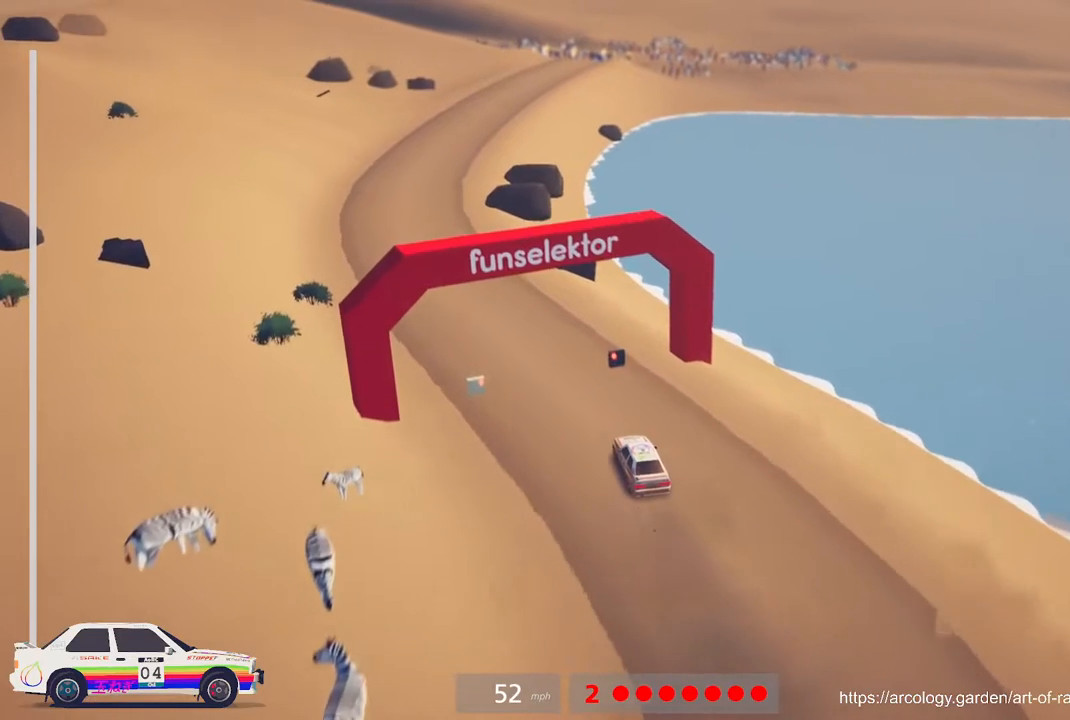
{"buttons": [], "left_stick": "center", "events": [[17, "left_stick", "left"], [283, "R2", "up"], [317, "left_stick", "center"]]}